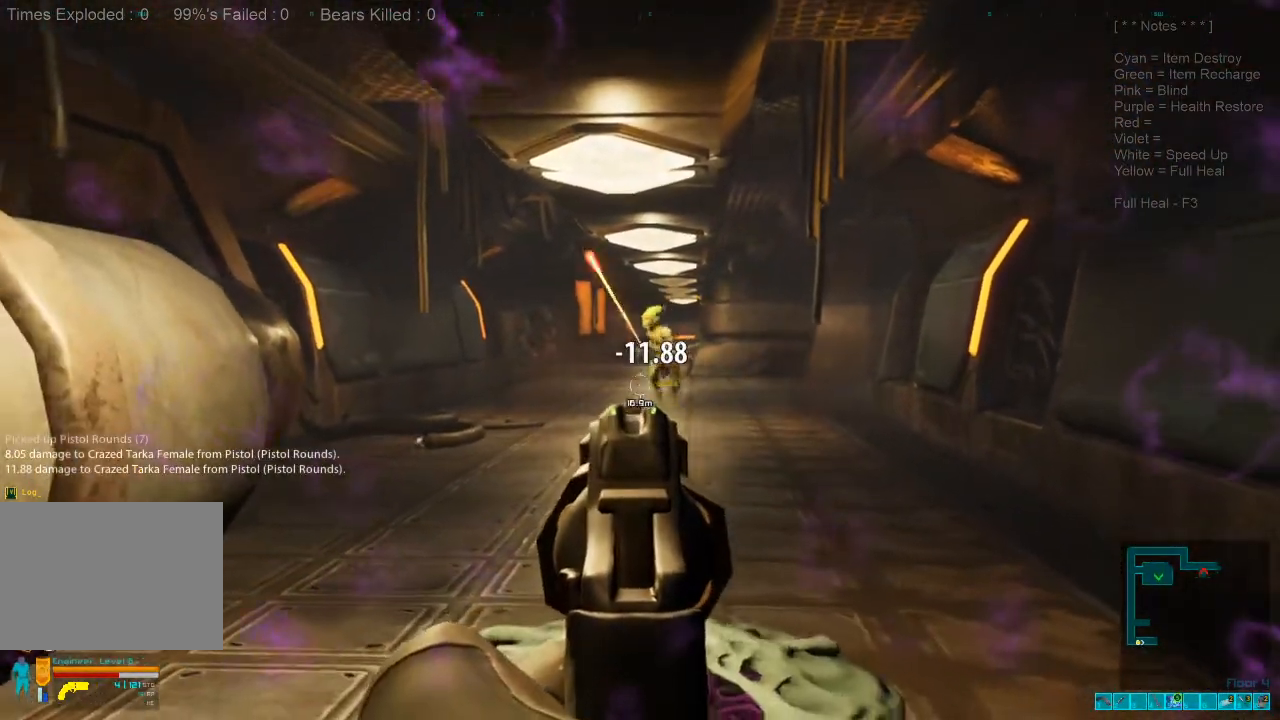
Gameplay with keyboard and mouse; each line is a JSON object with the keys and mouse buttons held at the frame after it. "events" lists presses ("down") and releases ("up") of "1", "2", "3", "4", "a", "alt", "c", "caps_lock", "ctrl", "d", "e", "f", "q", "r", "s", "shift", "space", "super", "tab", "tilde", "v", "w", "x", "z", "mouse_left", "mouse_wheel", "mouse_right", "mouse_mb4" and "mouse_mb5" between this image and that frame as [ms after this image, input, new state], when the widget could be followed in between. "mouse_left", "mouse_wheel", "mouse_right", "mouse_mb4", "mouse_mb5" = the "left", "wheel", "right", "mb4", "mb5" buttons of the "mouse" list. No other keys are recorded. "wheel" means that the mouse wheel is clicked or scrolled. Mouse movement is not recorded.
{"keys": ["s"], "mouse": [], "events": []}
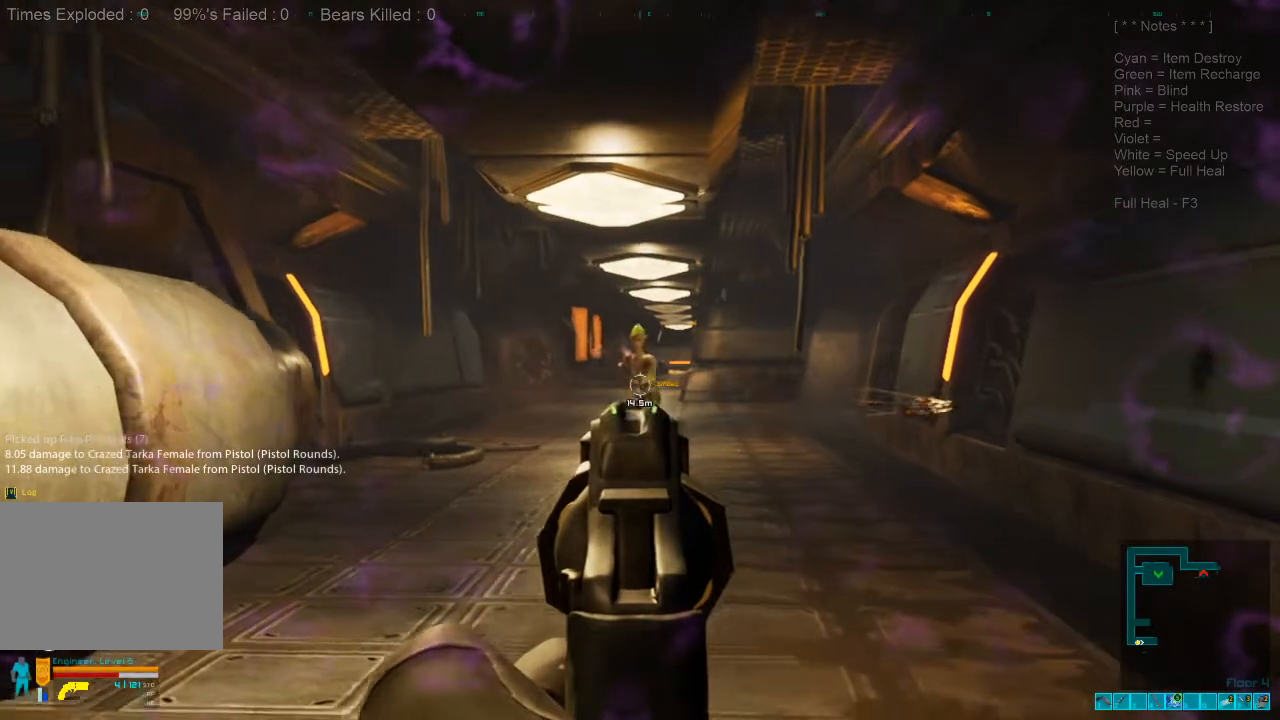
{"keys": ["w"], "mouse": [], "events": [[67, "mouse_left", "down"], [200, "mouse_left", "up"], [300, "s", "up"], [433, "w", "down"]]}
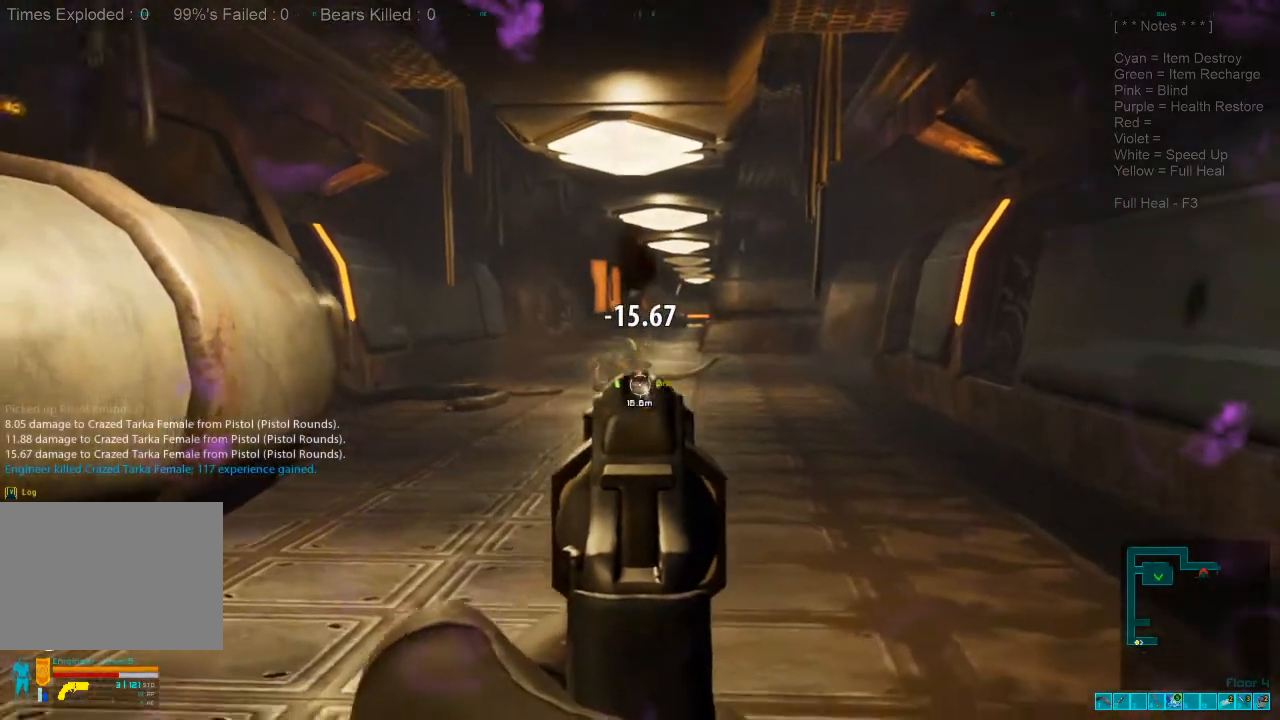
{"keys": ["w"], "mouse": [], "events": []}
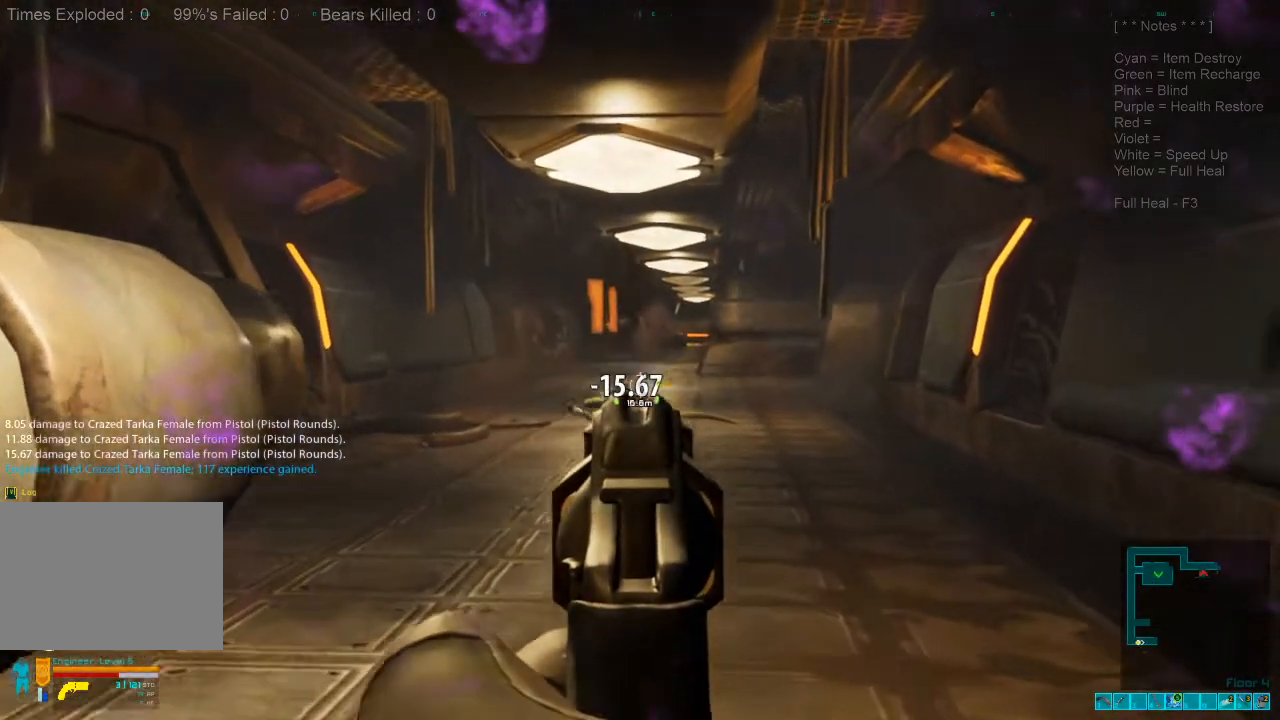
{"keys": ["w"], "mouse": [], "events": []}
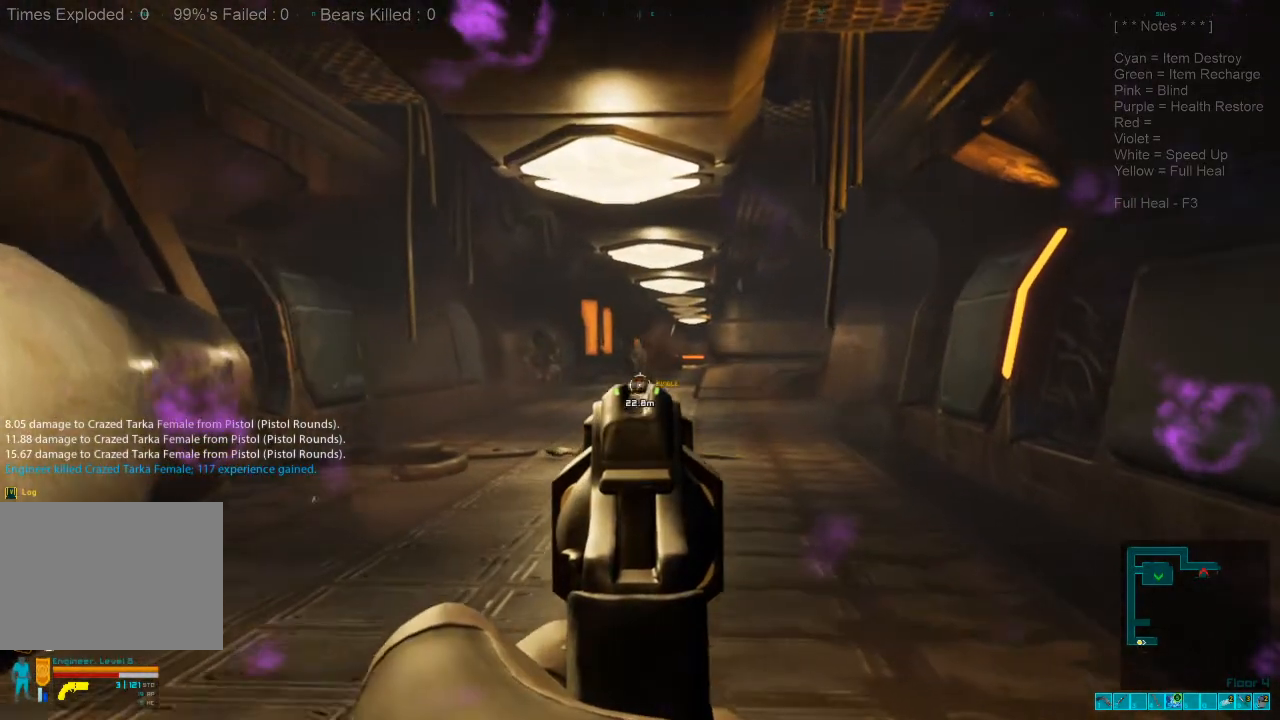
{"keys": ["w"], "mouse": [], "events": []}
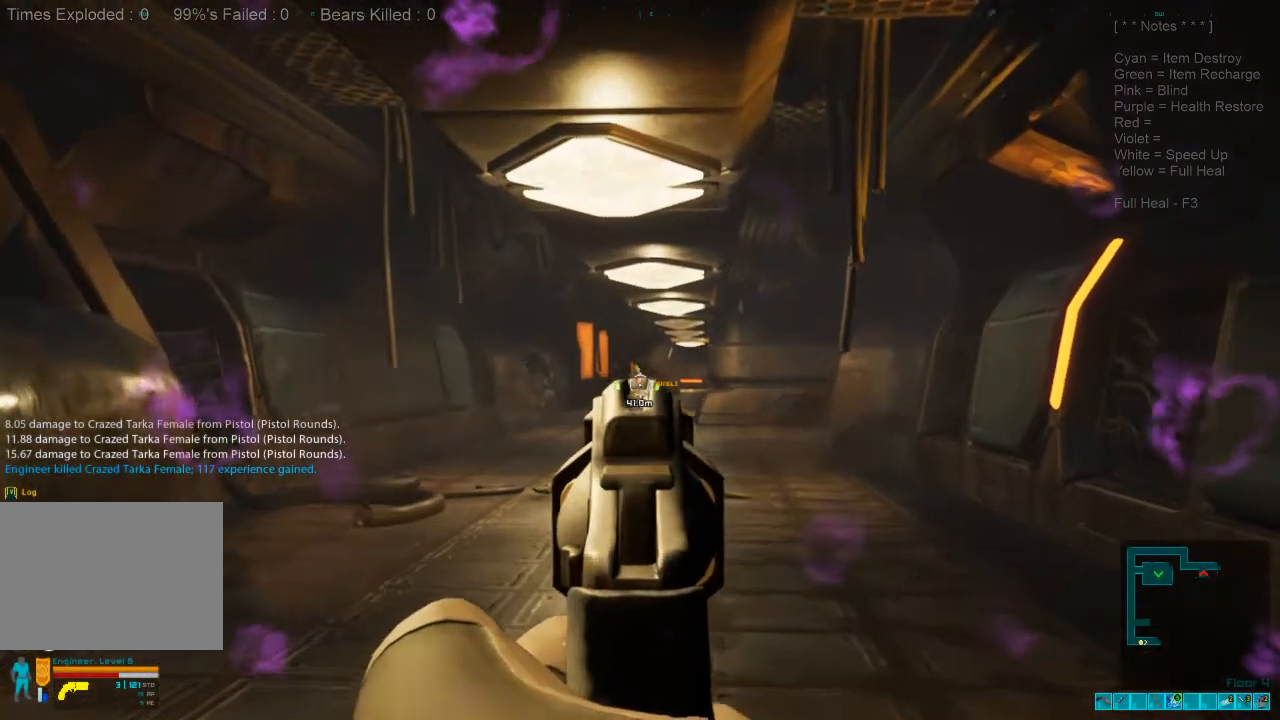
{"keys": [], "mouse": [], "events": [[67, "mouse_left", "down"], [133, "w", "up"], [167, "mouse_left", "up"]]}
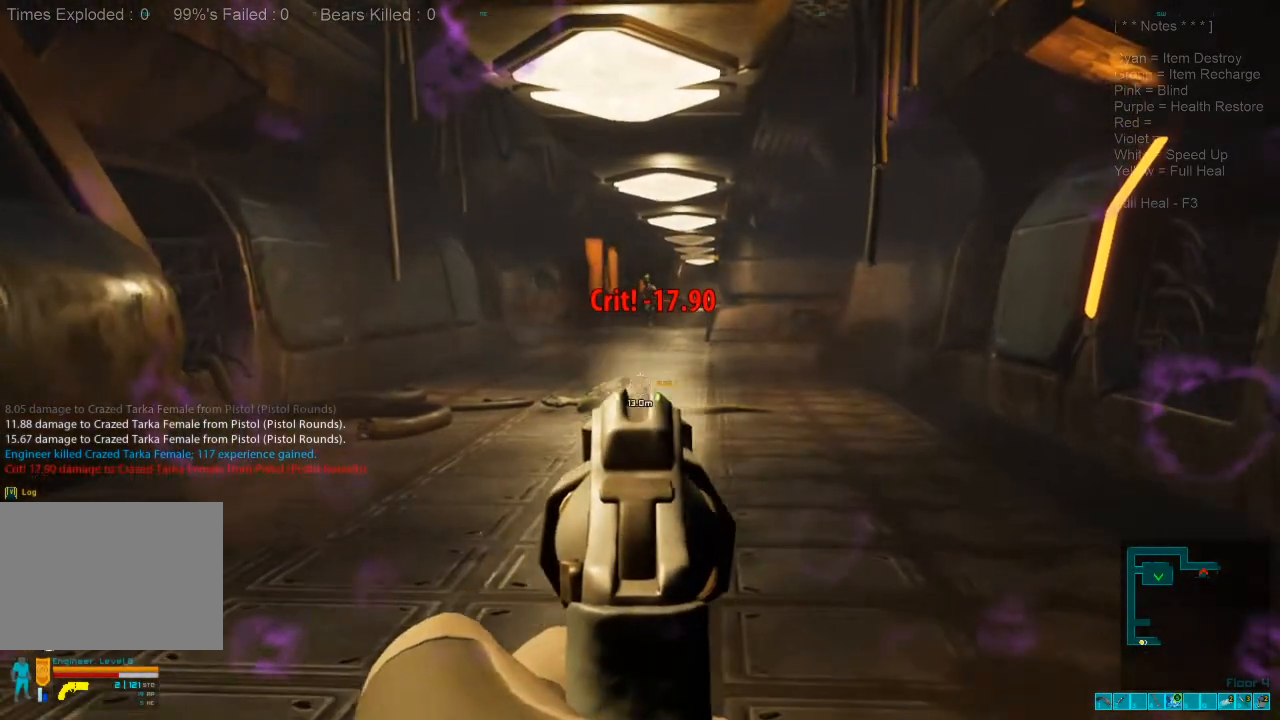
{"keys": [], "mouse": [], "events": []}
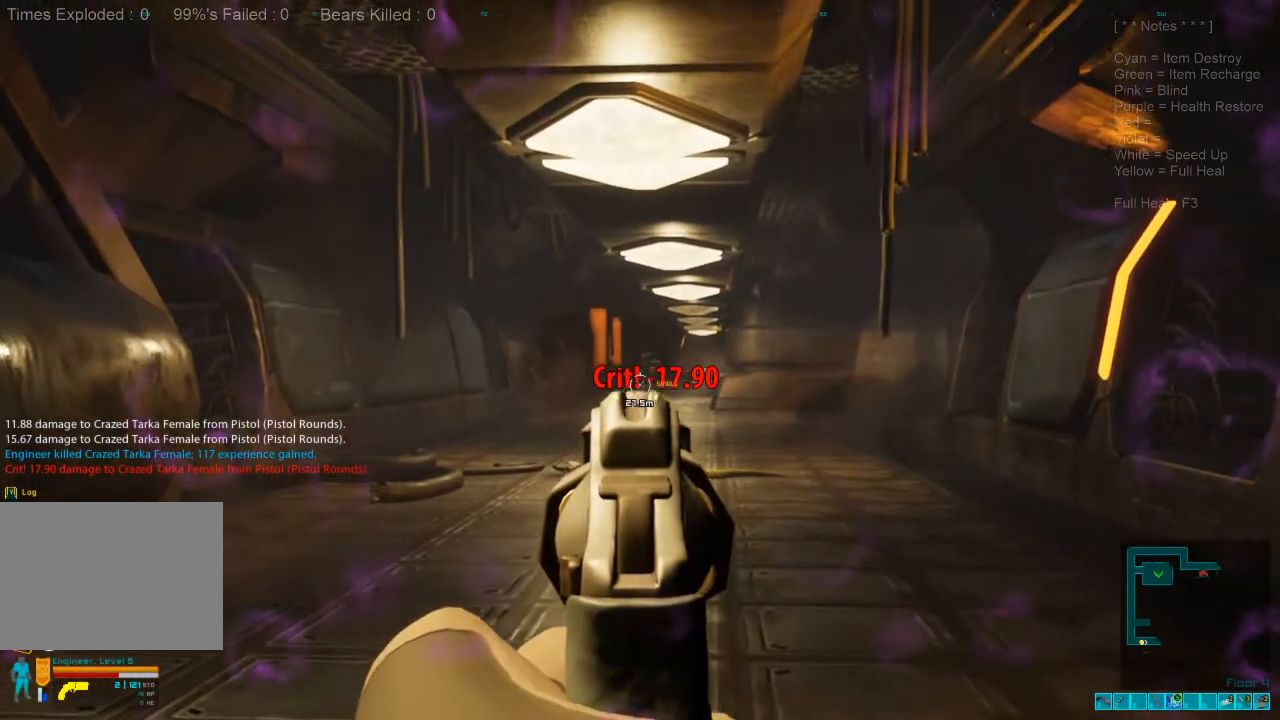
{"keys": [], "mouse": [], "events": []}
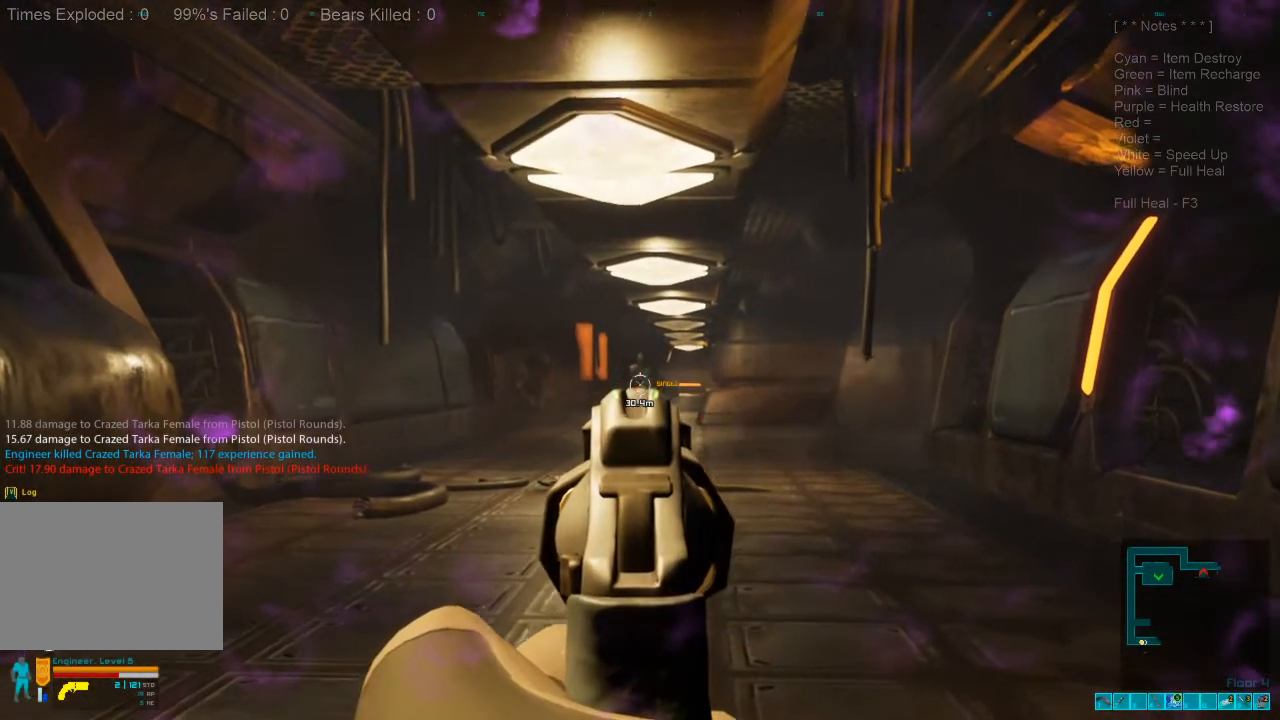
{"keys": [], "mouse": [], "events": [[267, "mouse_left", "down"], [367, "mouse_left", "up"]]}
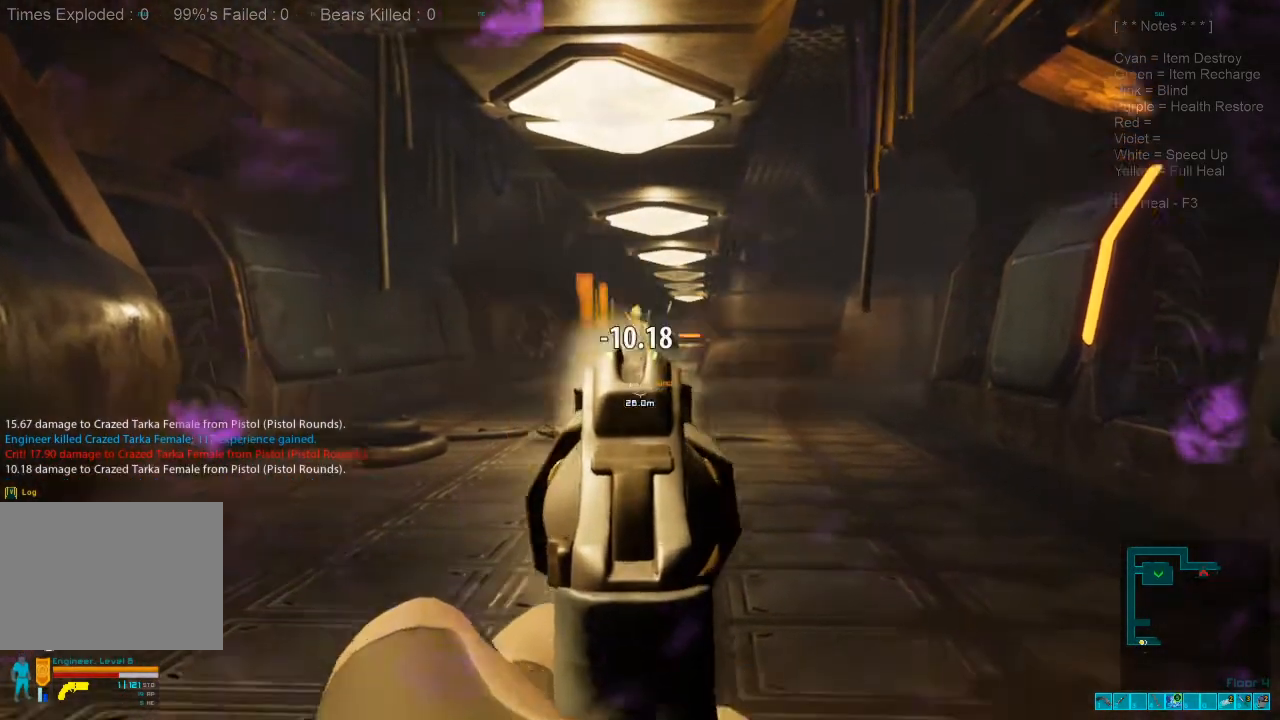
{"keys": [], "mouse": [], "events": []}
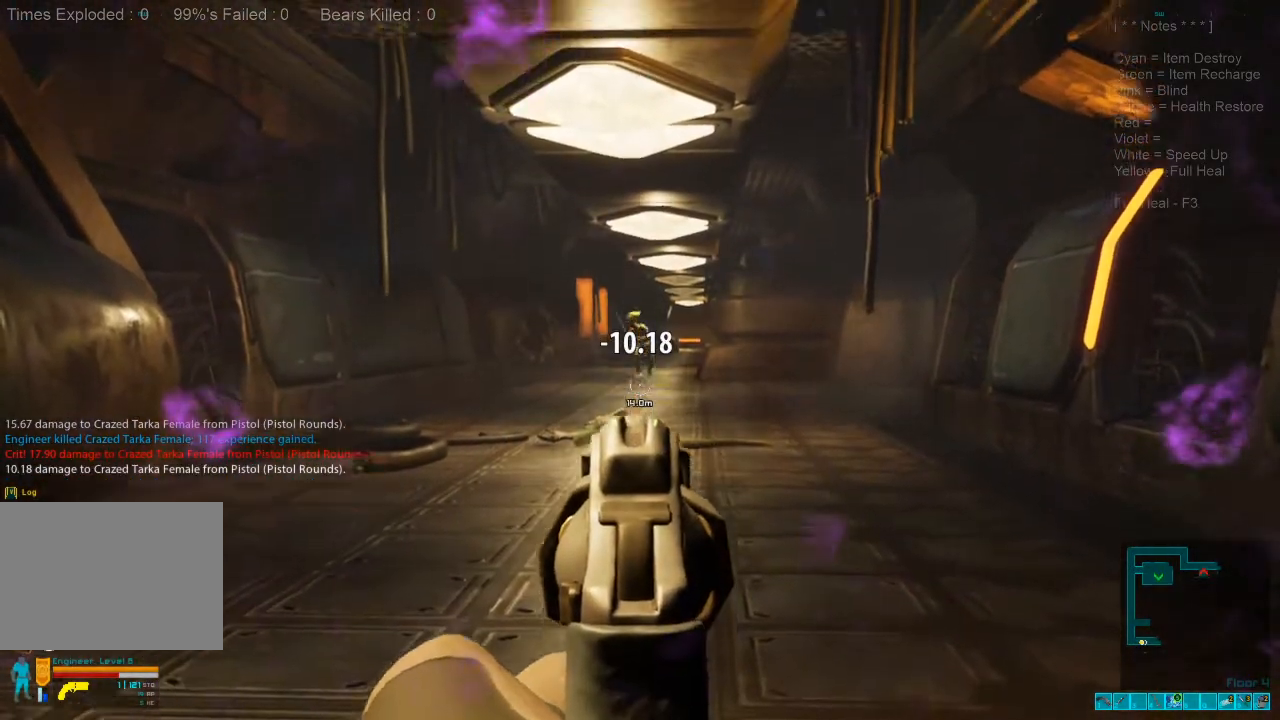
{"keys": [], "mouse": [], "events": []}
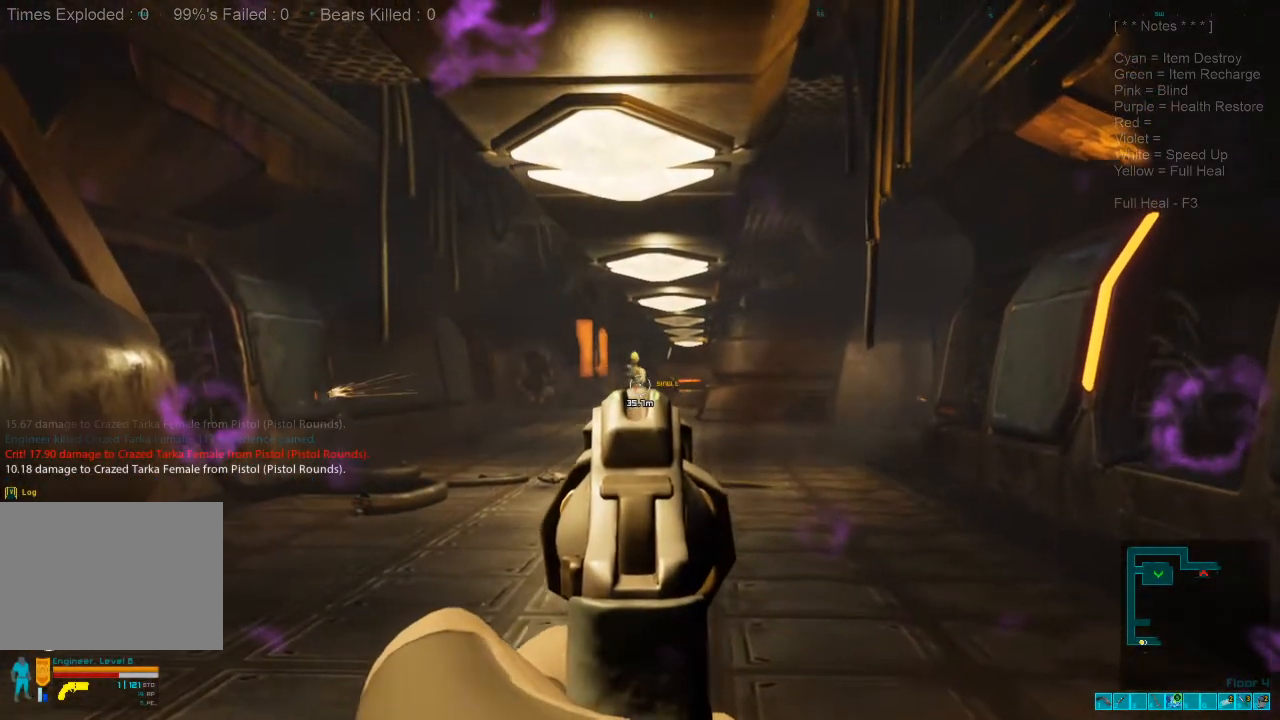
{"keys": [], "mouse": [], "events": [[200, "mouse_left", "down"], [267, "mouse_left", "up"]]}
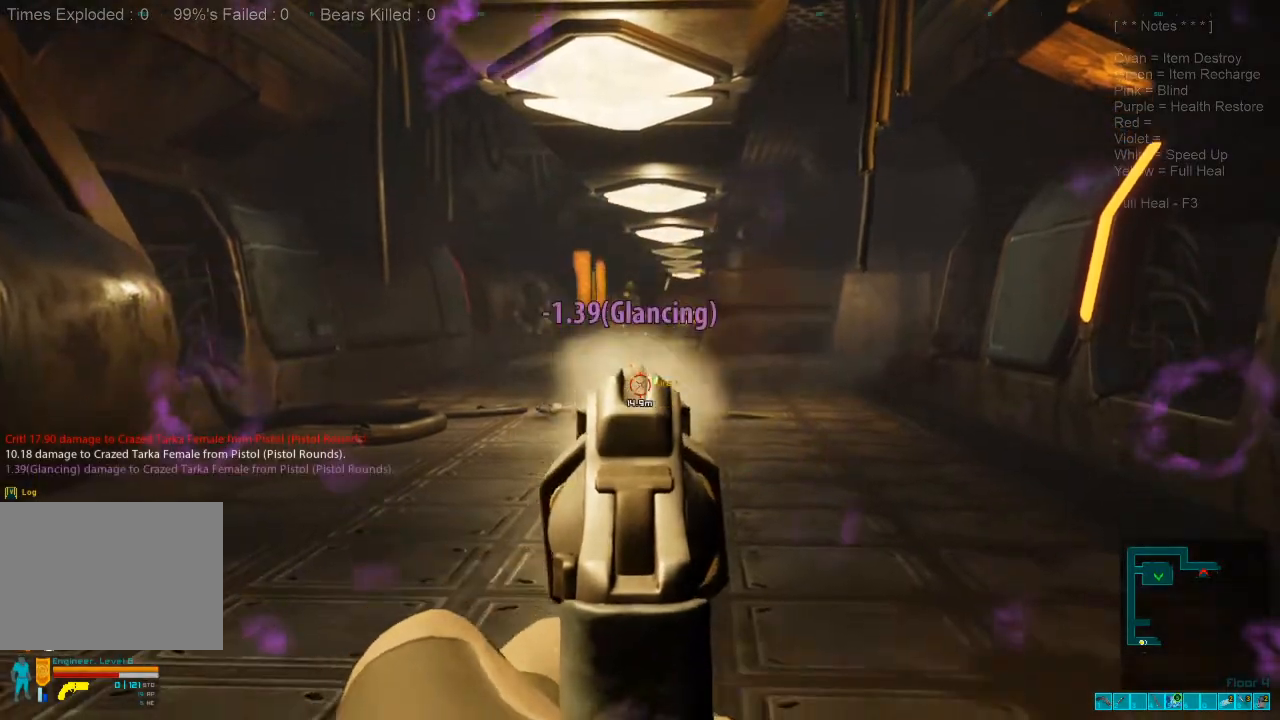
{"keys": [], "mouse": [], "events": []}
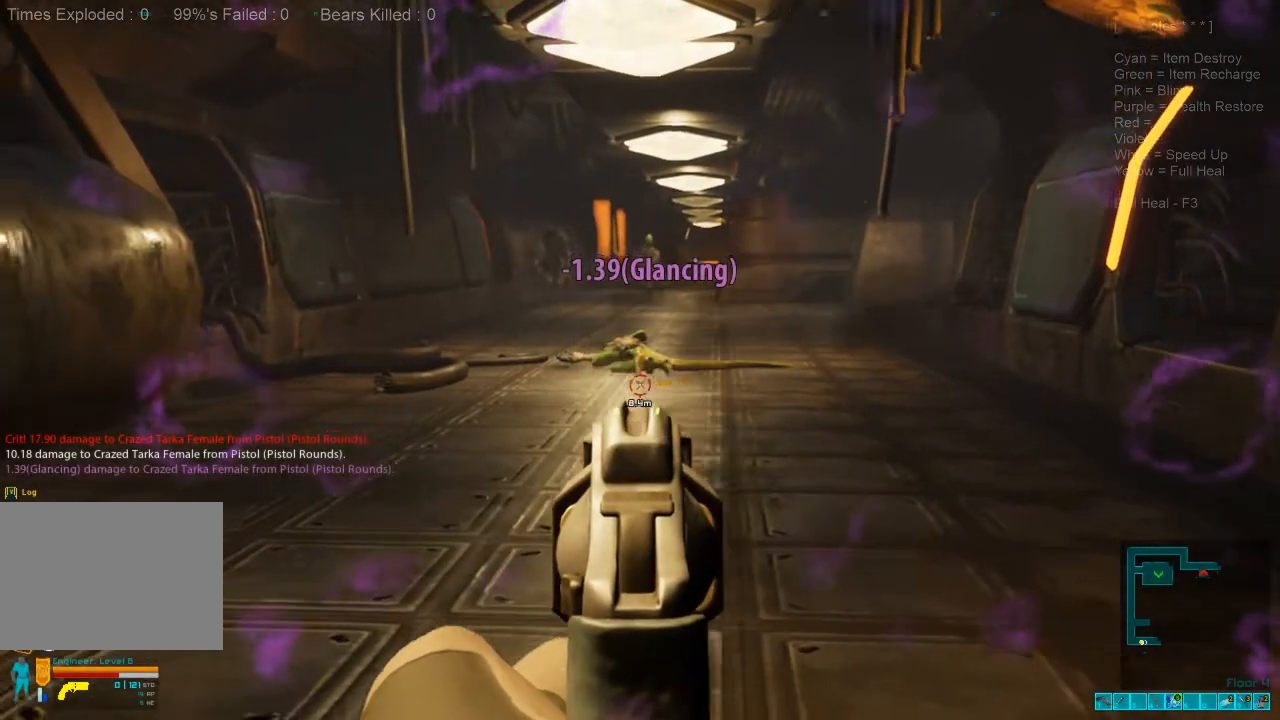
{"keys": ["w"], "mouse": [], "events": [[133, "ctrl", "down"], [133, "mouse_right", "down"], [200, "r", "down"], [267, "ctrl", "up"], [267, "mouse_right", "up"], [267, "r", "up"], [400, "w", "down"]]}
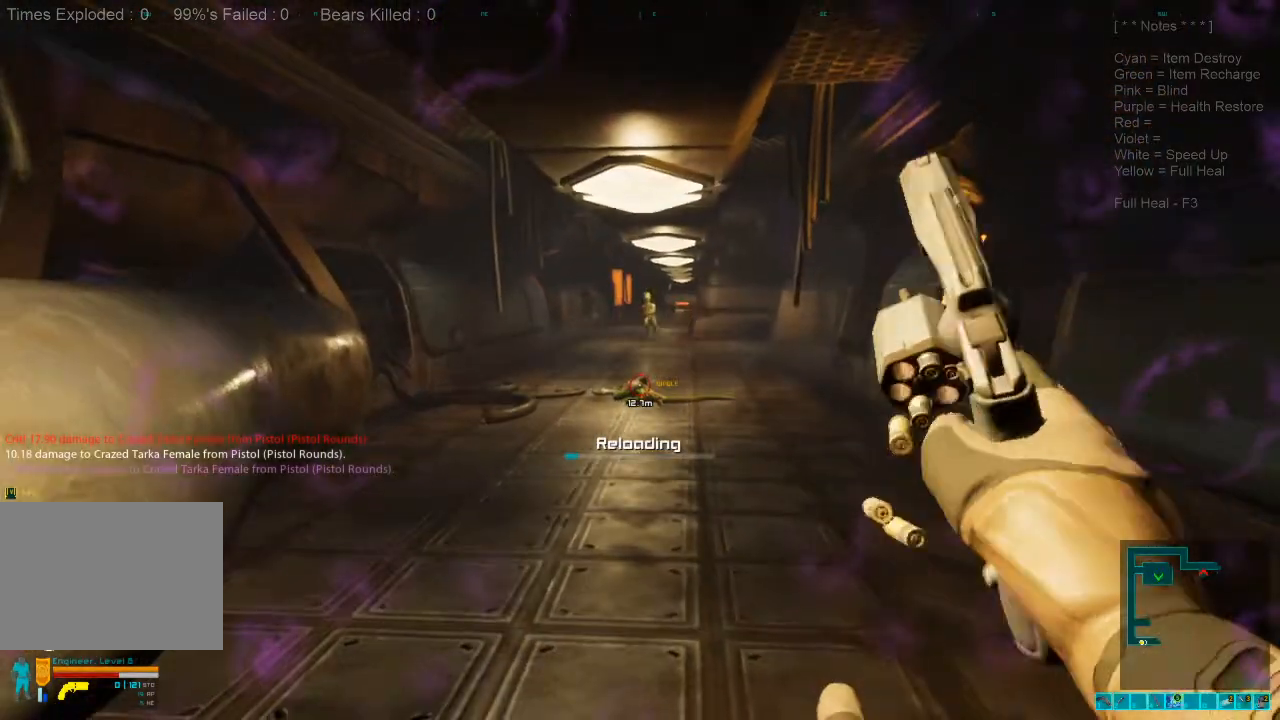
{"keys": ["d", "w"], "mouse": [], "events": [[367, "d", "down"]]}
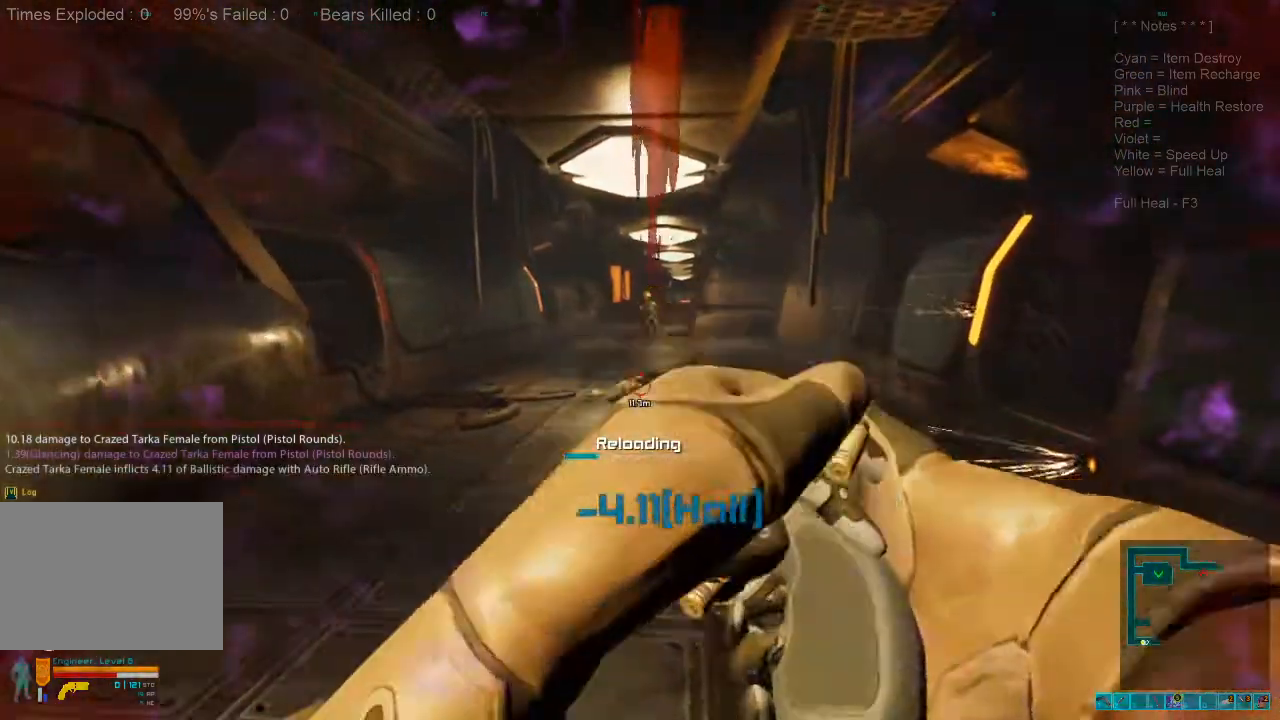
{"keys": ["w"], "mouse": [], "events": [[100, "d", "up"]]}
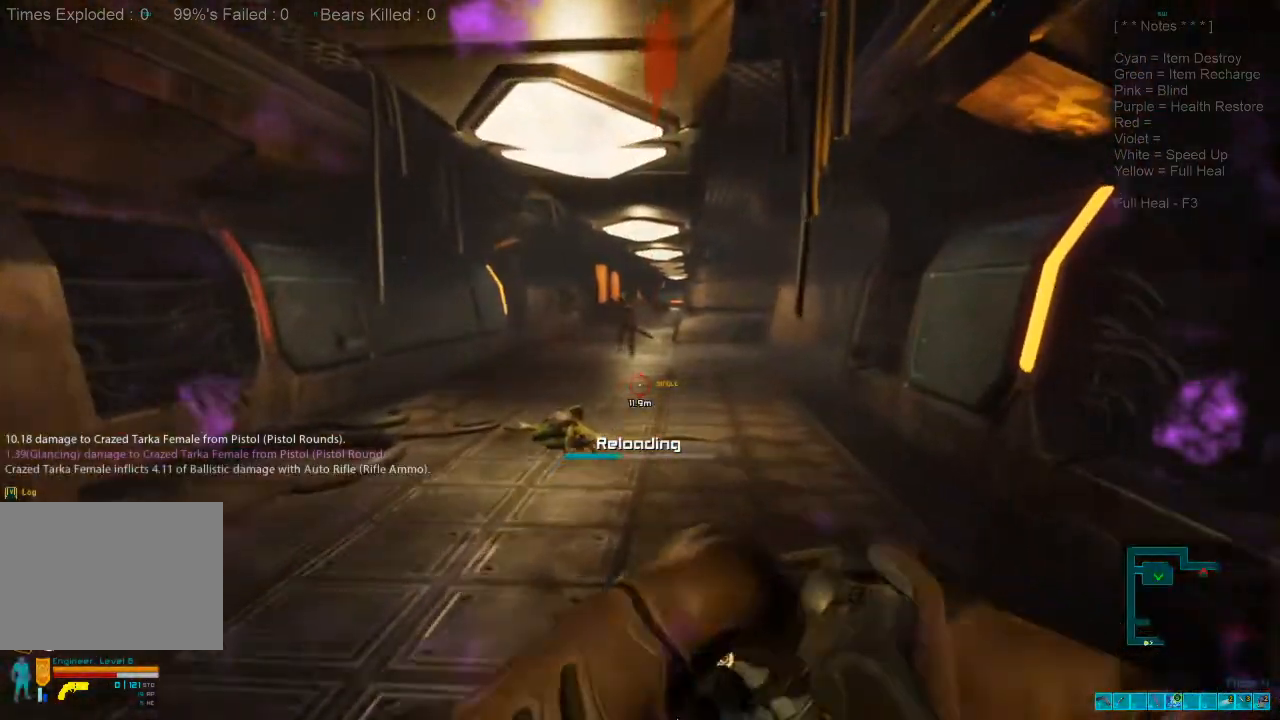
{"keys": ["w"], "mouse": [], "events": [[133, "ctrl", "down"], [133, "mouse_right", "down"], [300, "ctrl", "up"], [300, "mouse_right", "up"]]}
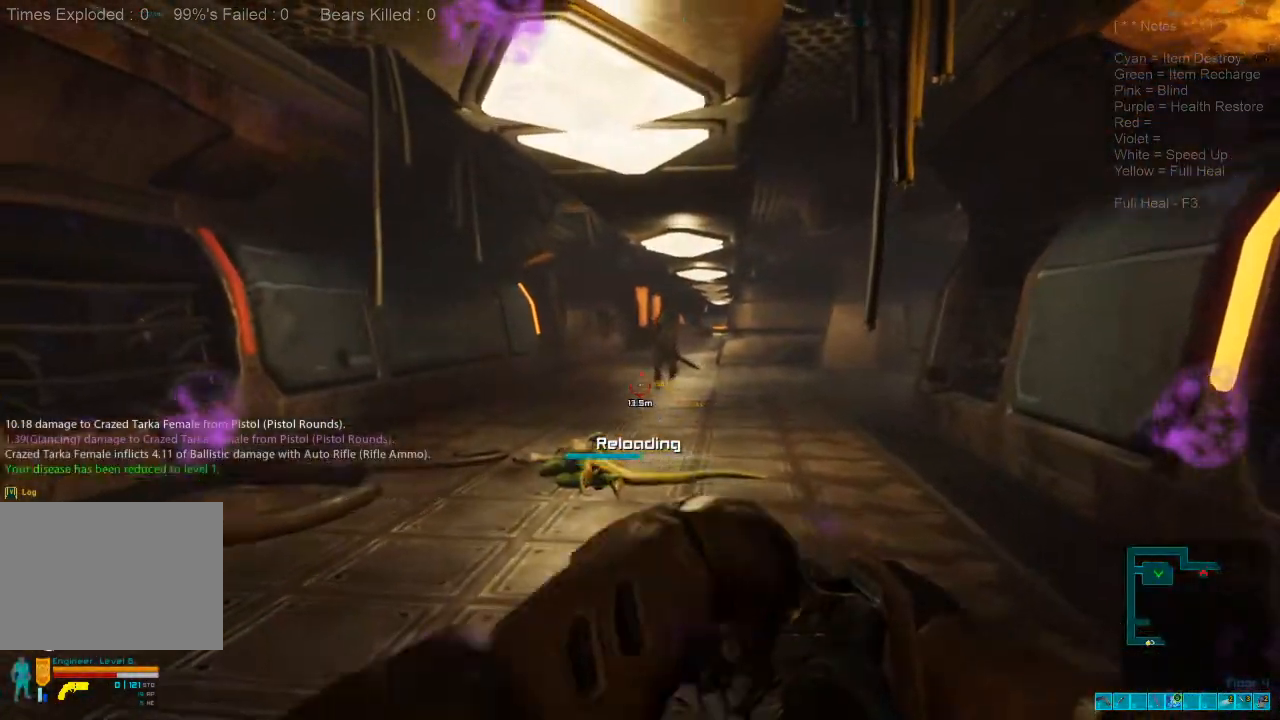
{"keys": ["a"], "mouse": [], "events": [[167, "w", "up"], [200, "a", "down"]]}
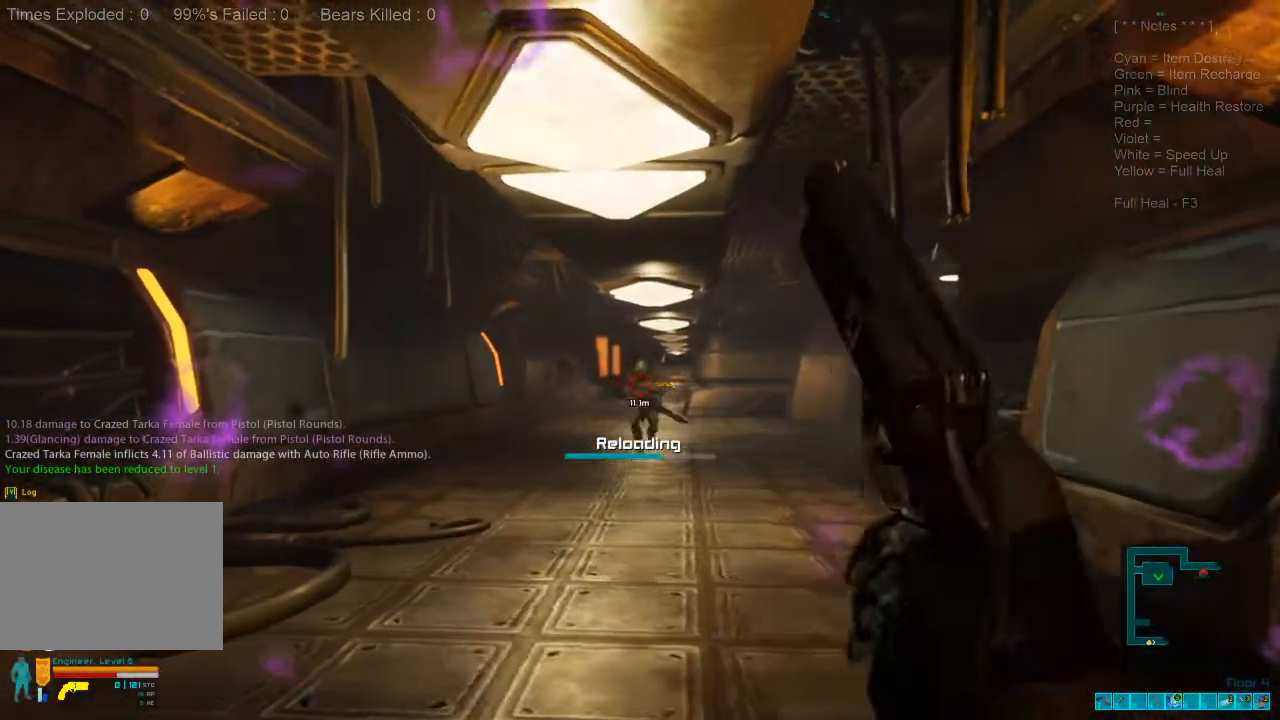
{"keys": [], "mouse": [], "events": [[133, "a", "up"]]}
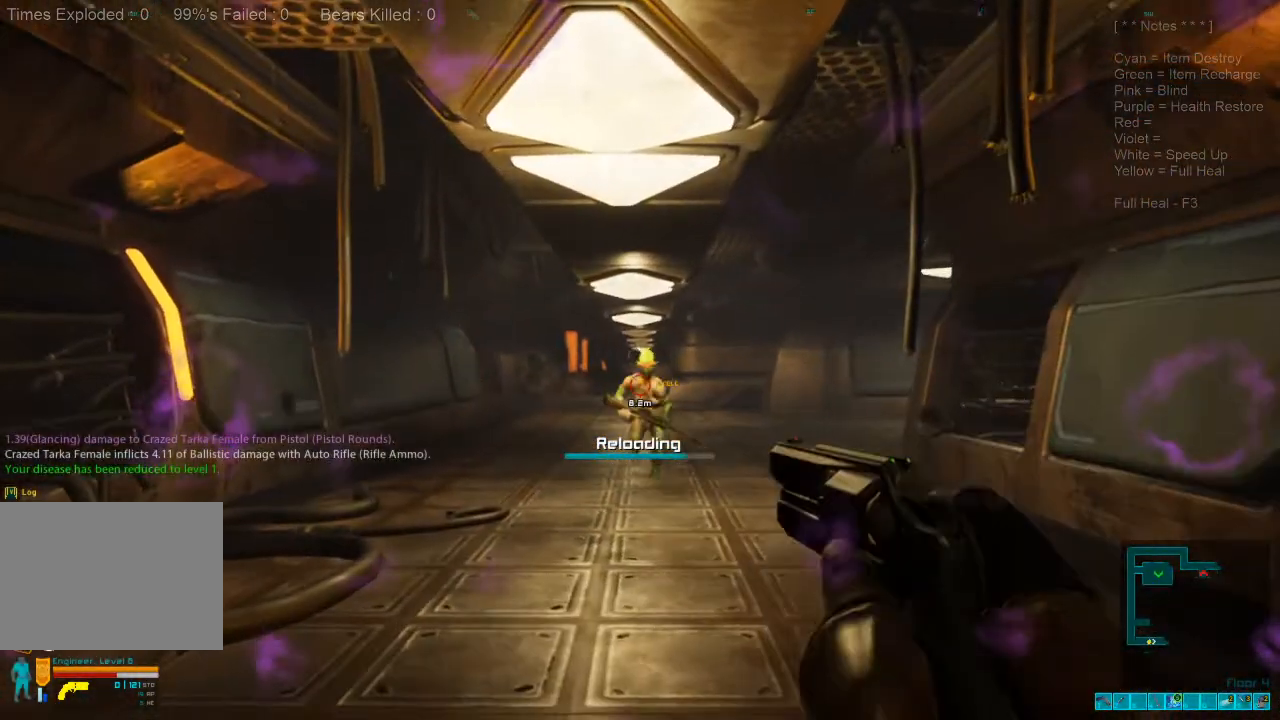
{"keys": [], "mouse": [], "events": []}
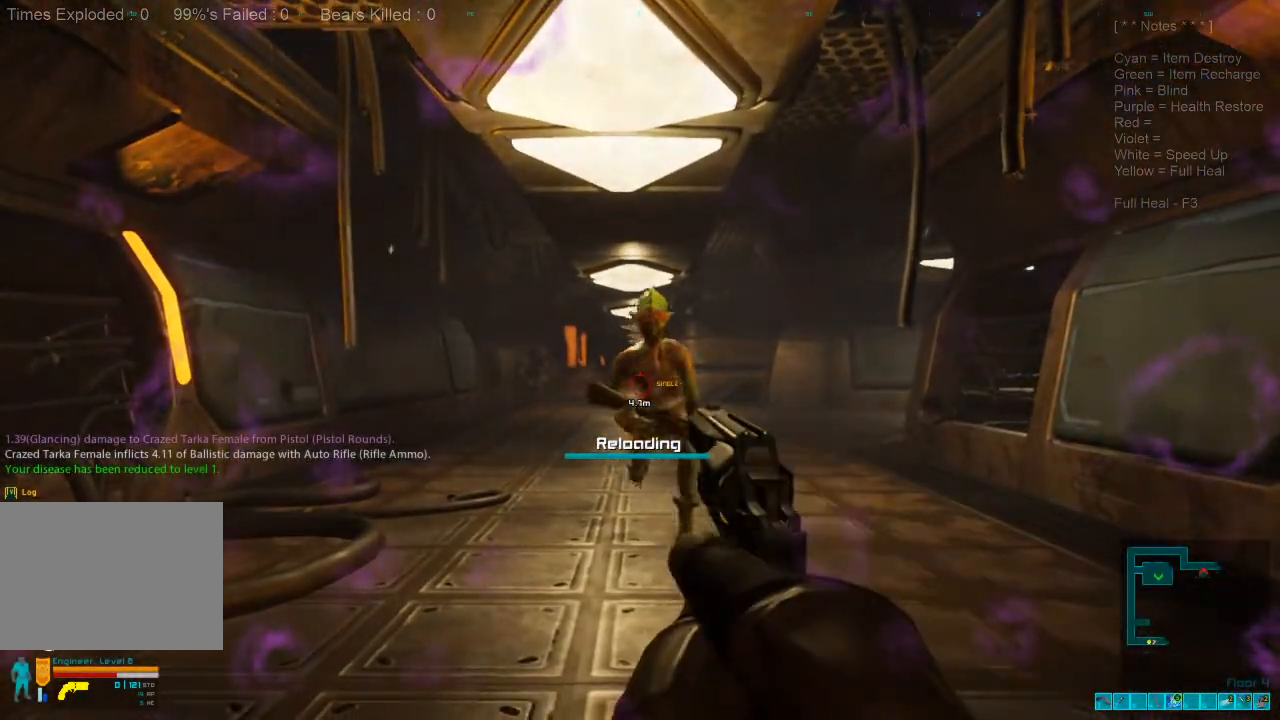
{"keys": [], "mouse": ["left"], "events": [[433, "mouse_left", "down"]]}
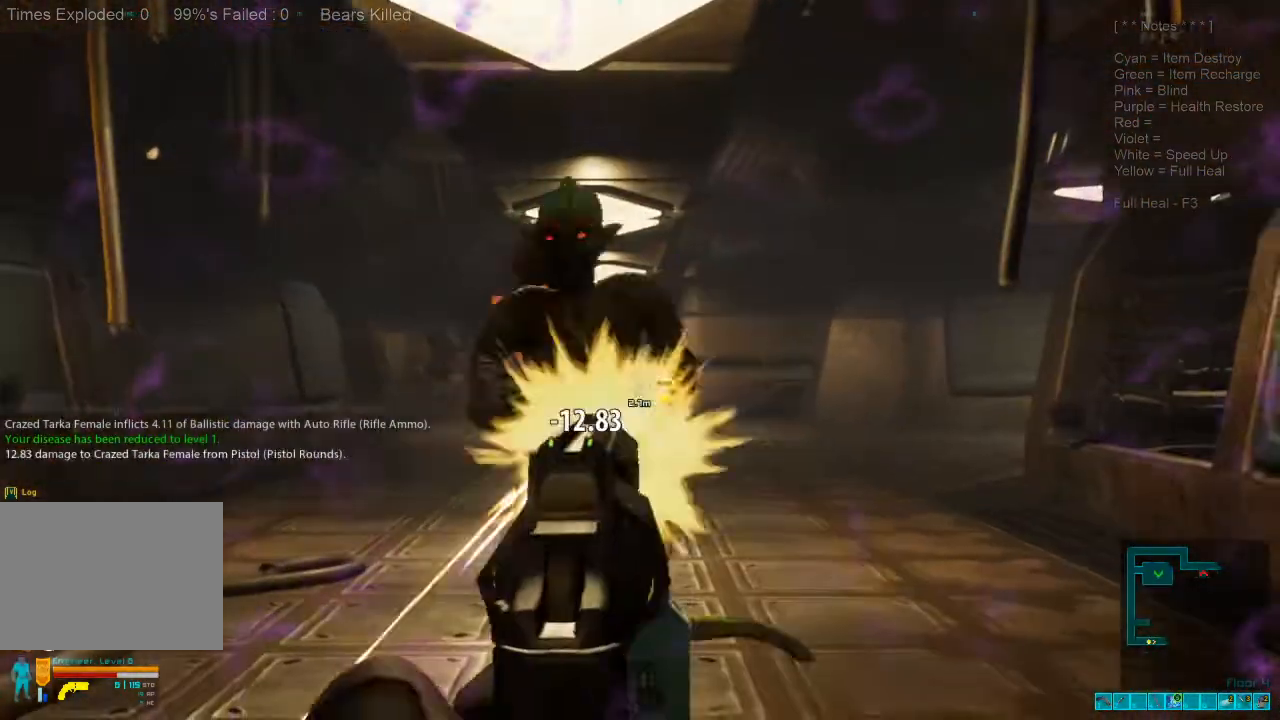
{"keys": ["s"], "mouse": [], "events": [[33, "mouse_left", "up"], [100, "s", "down"]]}
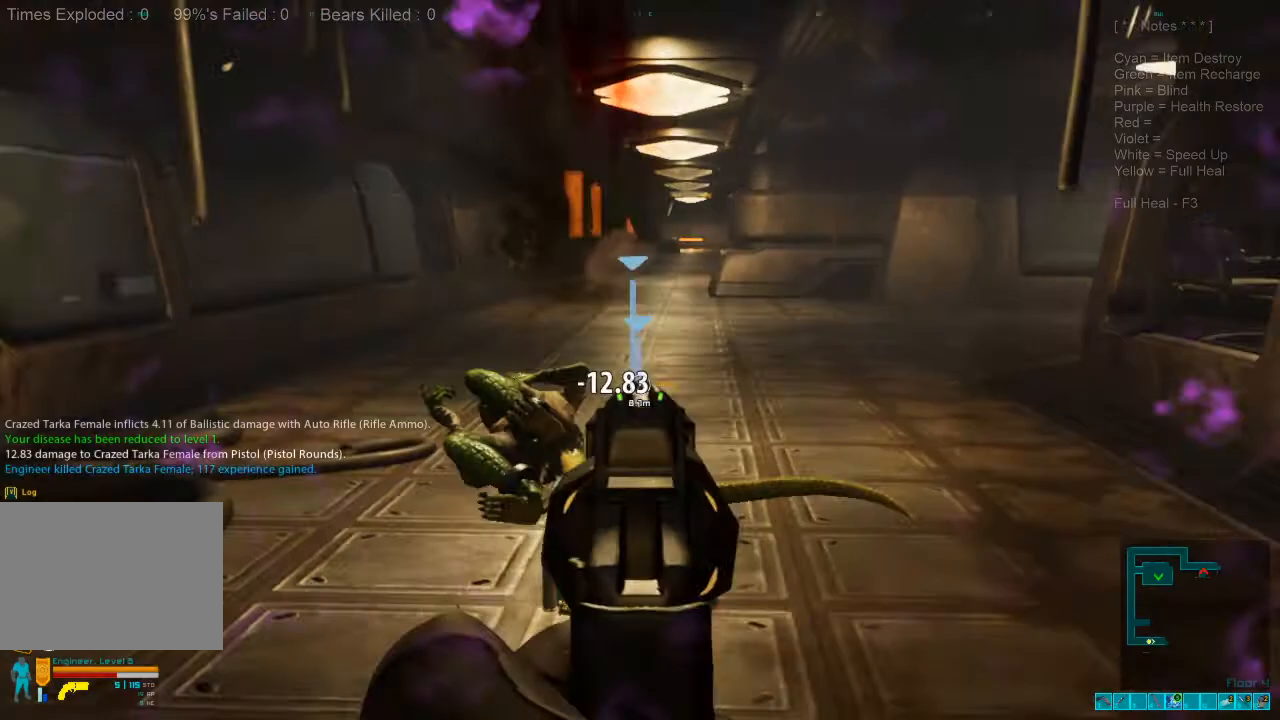
{"keys": ["d", "space", "w"], "mouse": [], "events": [[33, "ctrl", "down"], [33, "mouse_right", "down"], [67, "s", "up"], [133, "d", "down"], [167, "ctrl", "up"], [167, "mouse_right", "up"], [267, "space", "down"], [367, "w", "down"]]}
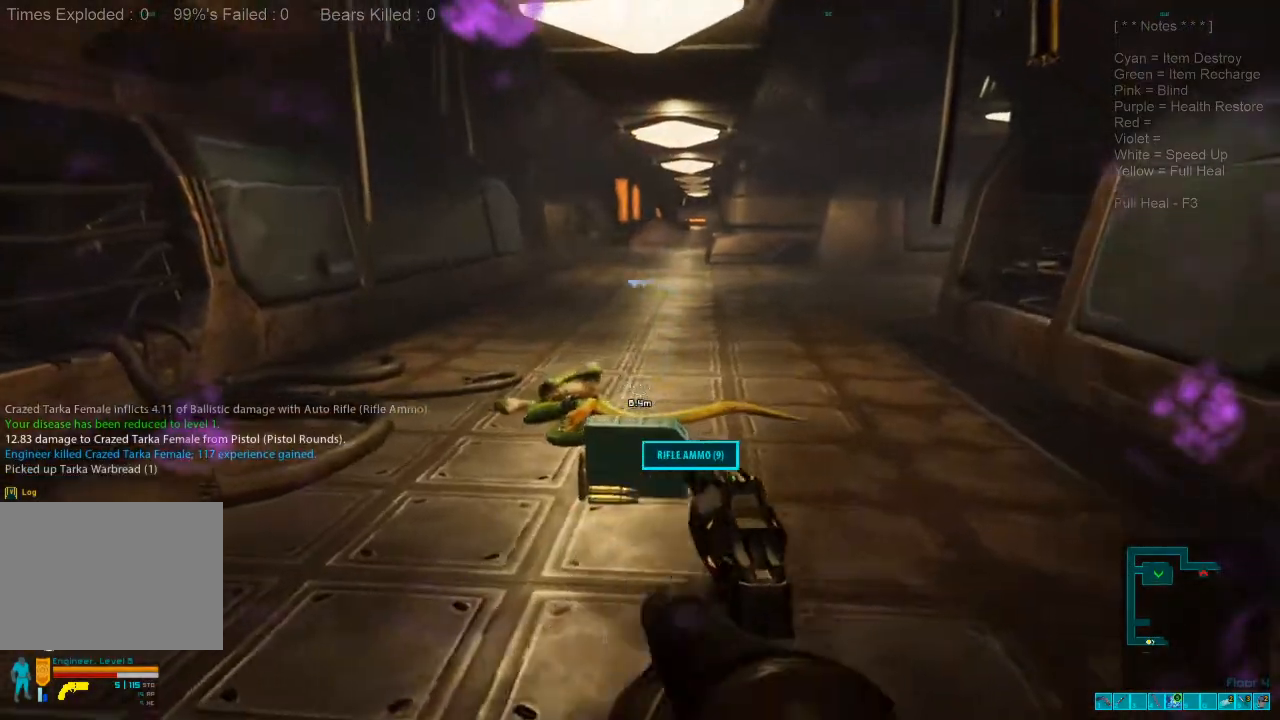
{"keys": ["a", "space", "w"], "mouse": [], "events": [[67, "space", "up"], [67, "w", "up"], [167, "space", "down"], [267, "d", "up"], [300, "a", "down"], [300, "space", "up"], [433, "space", "down"], [467, "w", "down"]]}
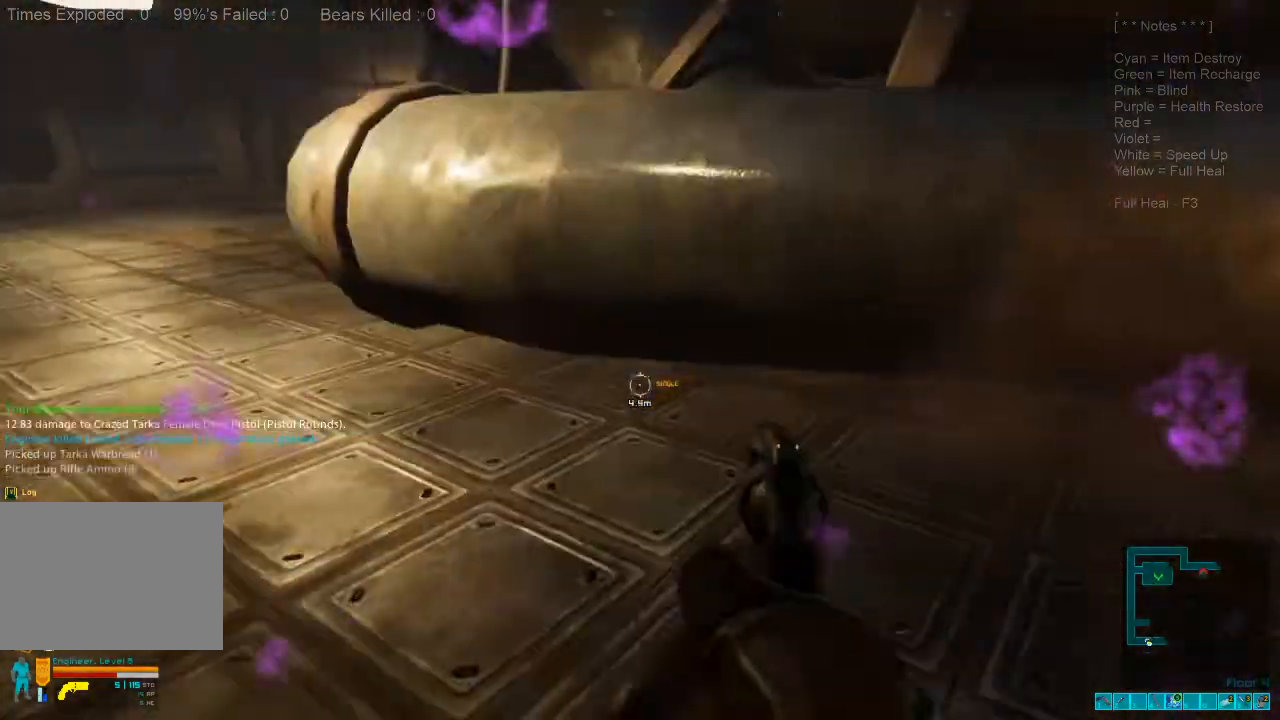
{"keys": ["a", "space", "w"], "mouse": [], "events": [[33, "space", "up"], [167, "space", "down"], [300, "space", "up"], [367, "space", "down"]]}
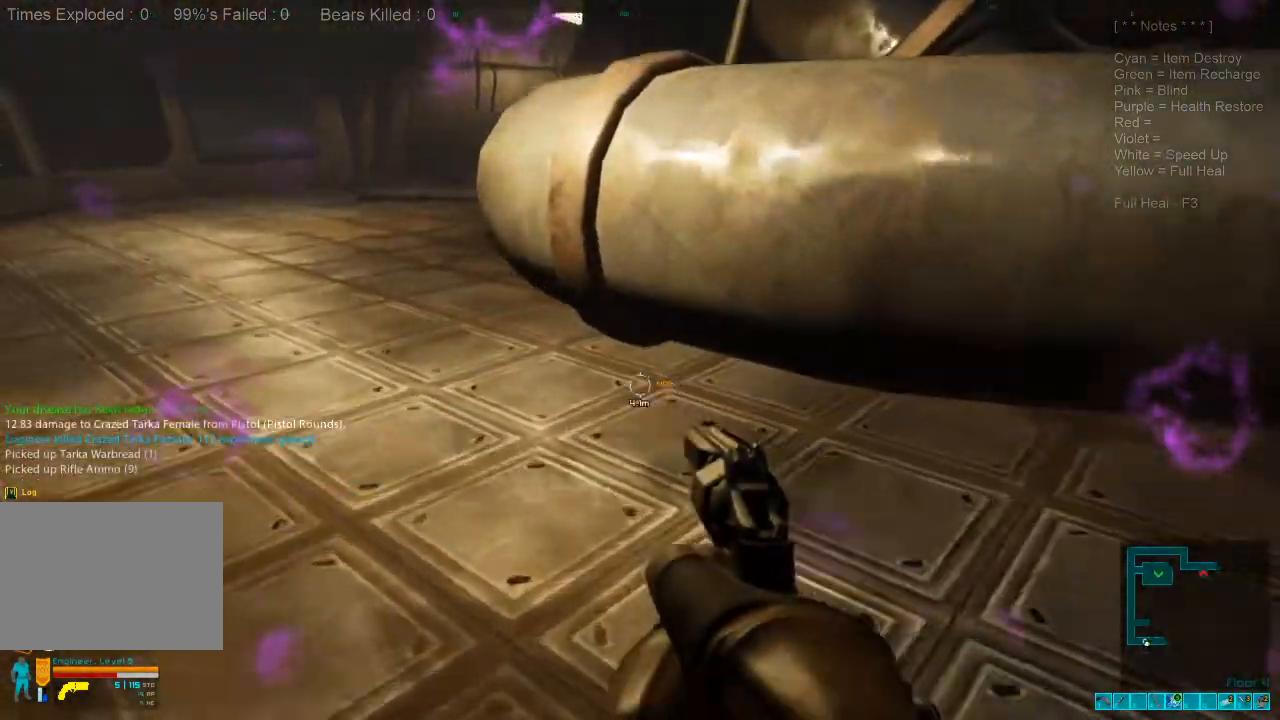
{"keys": ["a", "w"], "mouse": [], "events": [[33, "space", "up"], [100, "space", "down"], [300, "ctrl", "down"], [300, "space", "up"], [433, "ctrl", "up"]]}
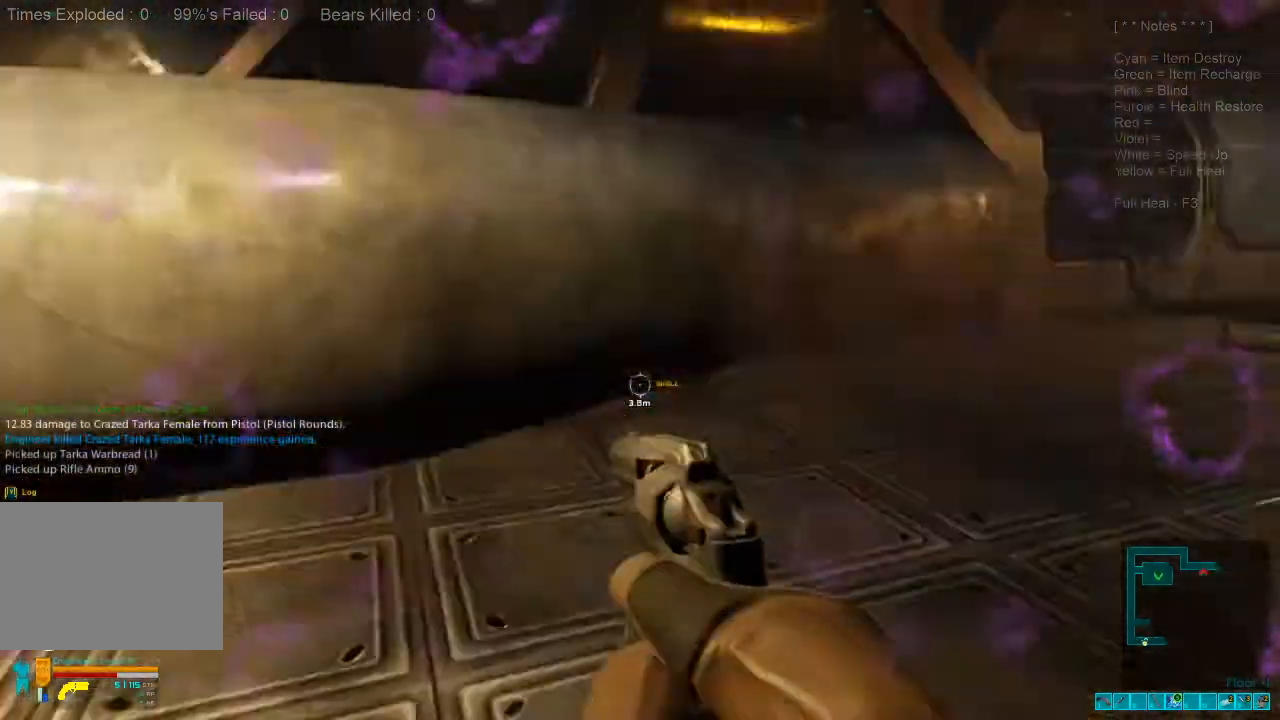
{"keys": ["a", "w"], "mouse": [], "events": [[233, "ctrl", "down"], [400, "ctrl", "up"]]}
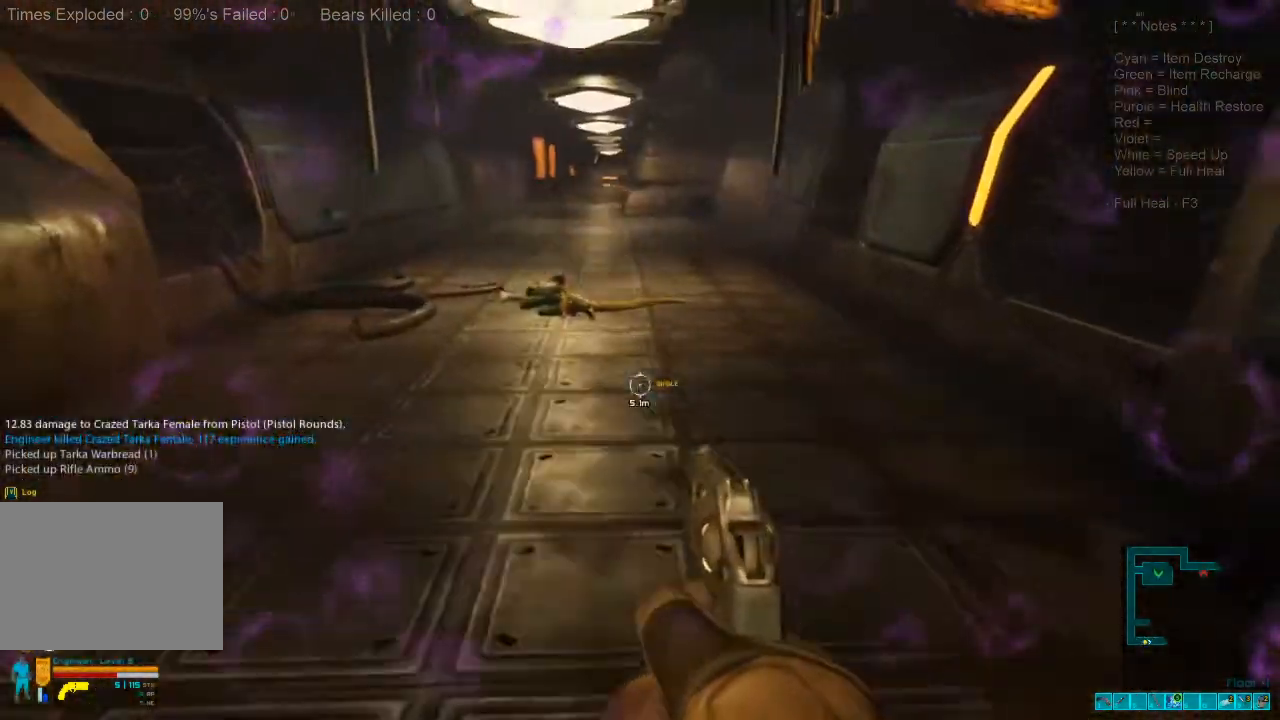
{"keys": ["w"], "mouse": [], "events": [[67, "a", "up"], [100, "r", "down"], [233, "r", "up"]]}
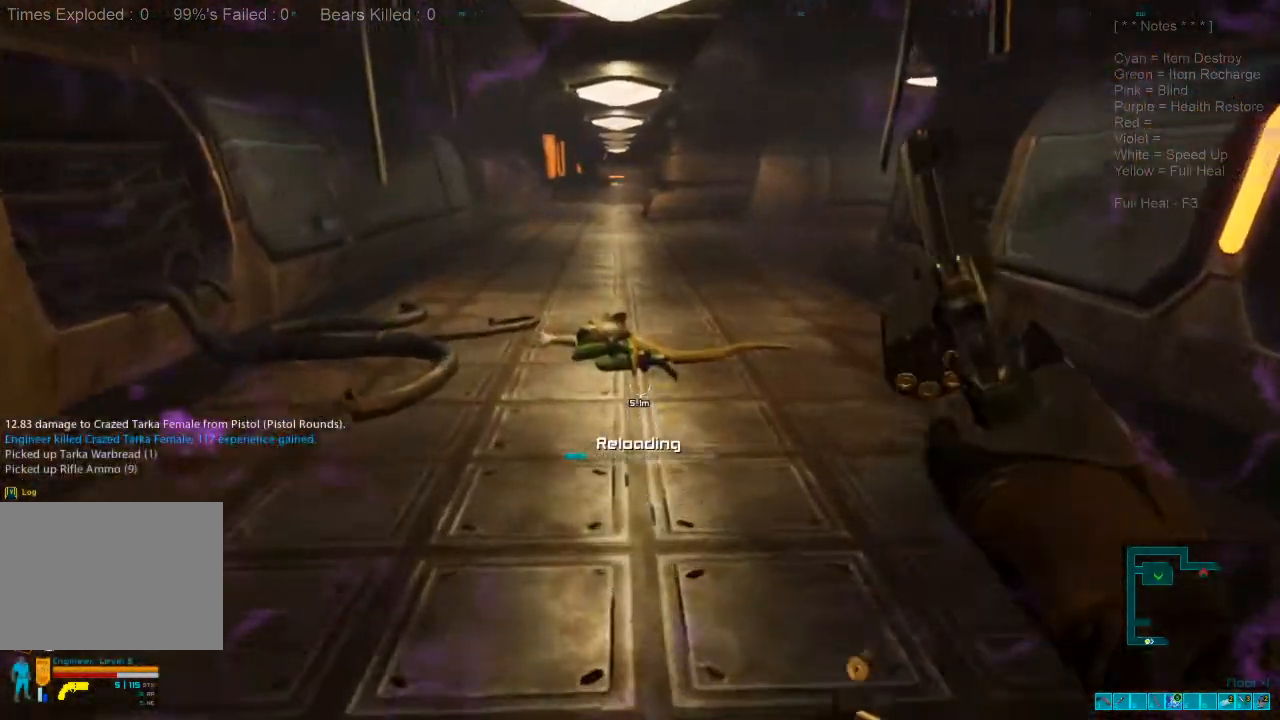
{"keys": ["w"], "mouse": [], "events": []}
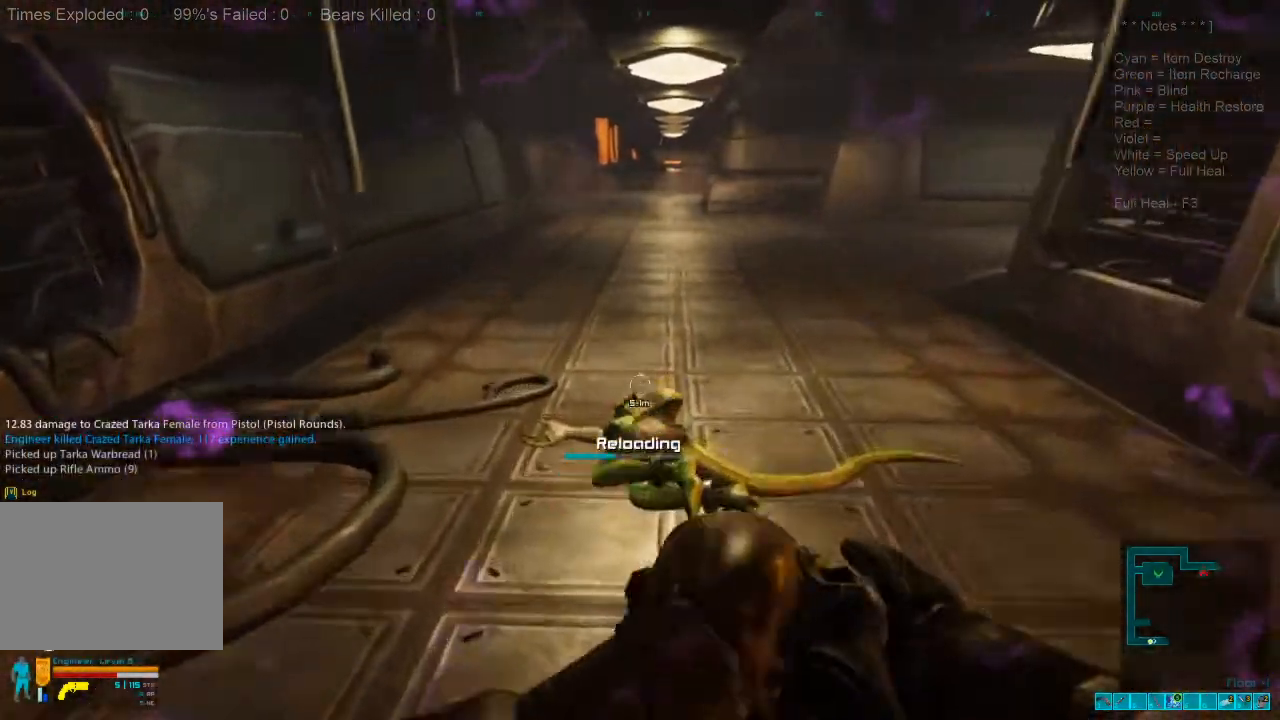
{"keys": ["shift", "w"], "mouse": [], "events": [[33, "shift", "down"]]}